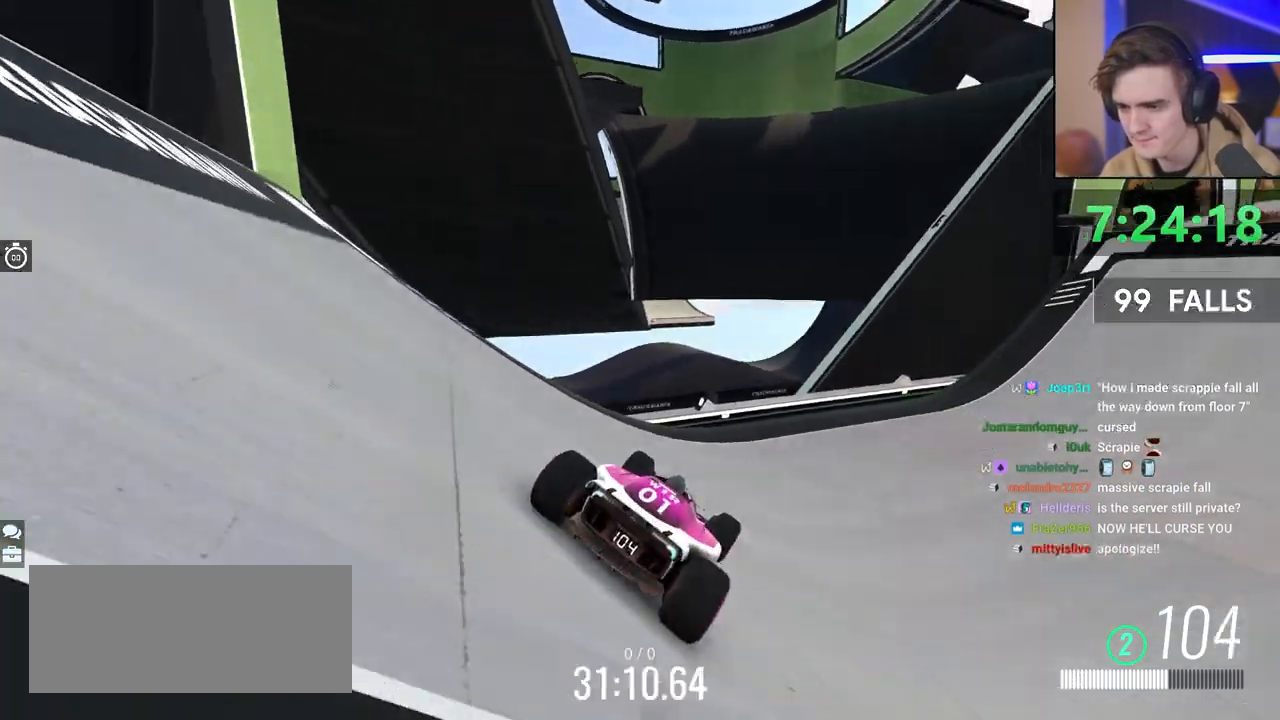
Gameplay with keyboard; each line is a JSON object with the keys held at the frame after it. "events" lists presses ("down") and releases ("up") of "brake", "down", "left", "right" and "up" between this image and that frame as [ms after this image, input, new state], when the widget could be followed in between. No other keys are recorded. Mouse input is not recorded. Key names are as the overlay labels them; some are game actions (e.g. jump) rather than physical keys.
{"keys": ["right"], "events": [[17, "right", "down"], [217, "right", "up"], [450, "right", "down"]]}
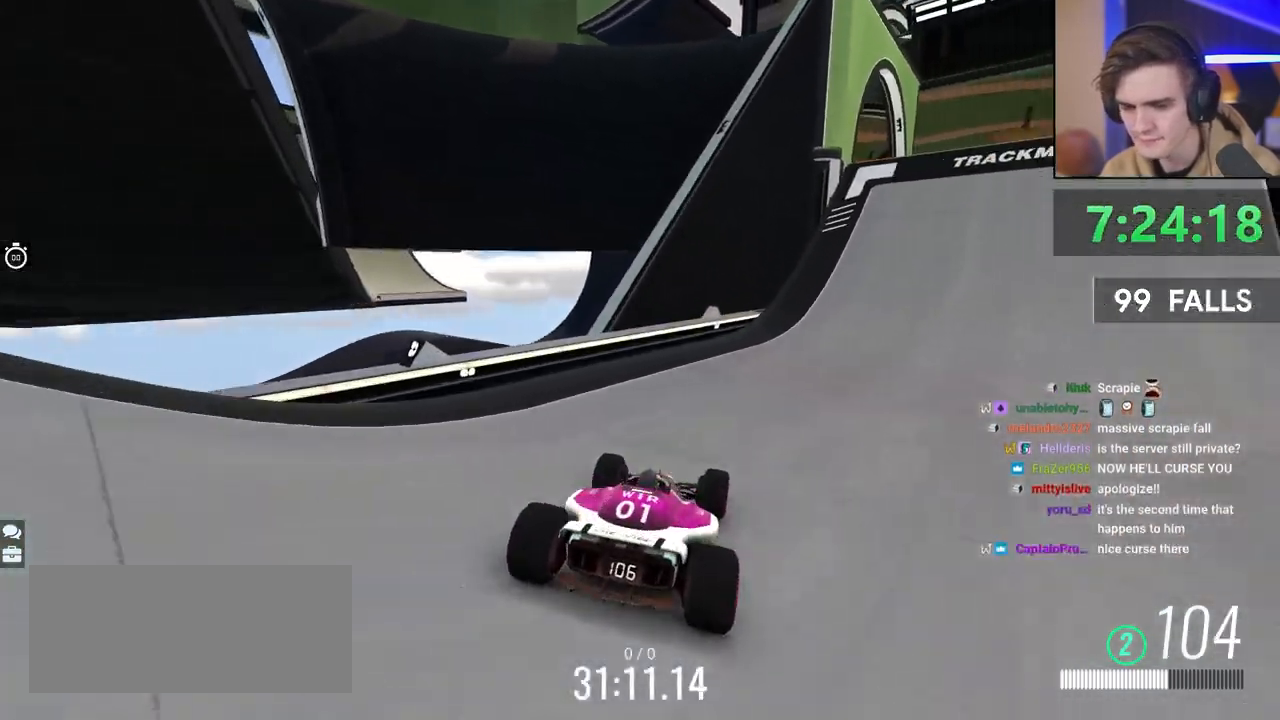
{"keys": [], "events": [[183, "right", "up"]]}
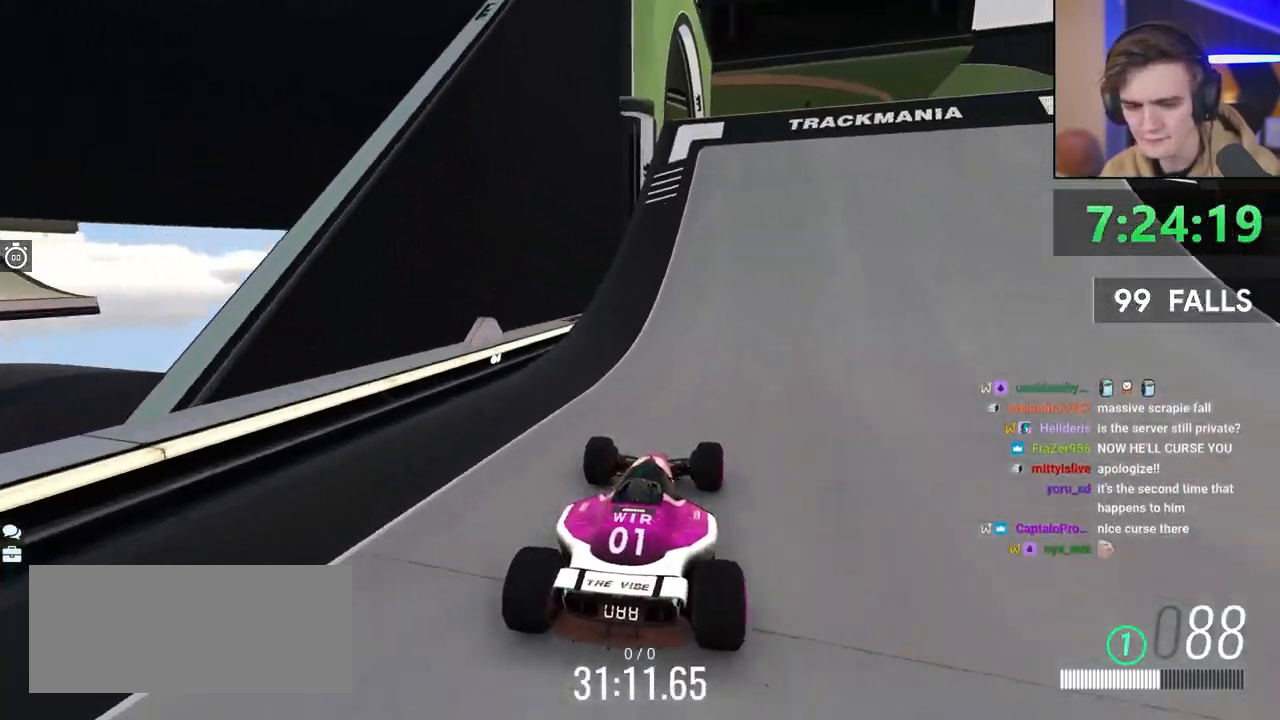
{"keys": [], "events": [[250, "up", "down"], [283, "right", "down"], [433, "right", "up"], [433, "up", "up"]]}
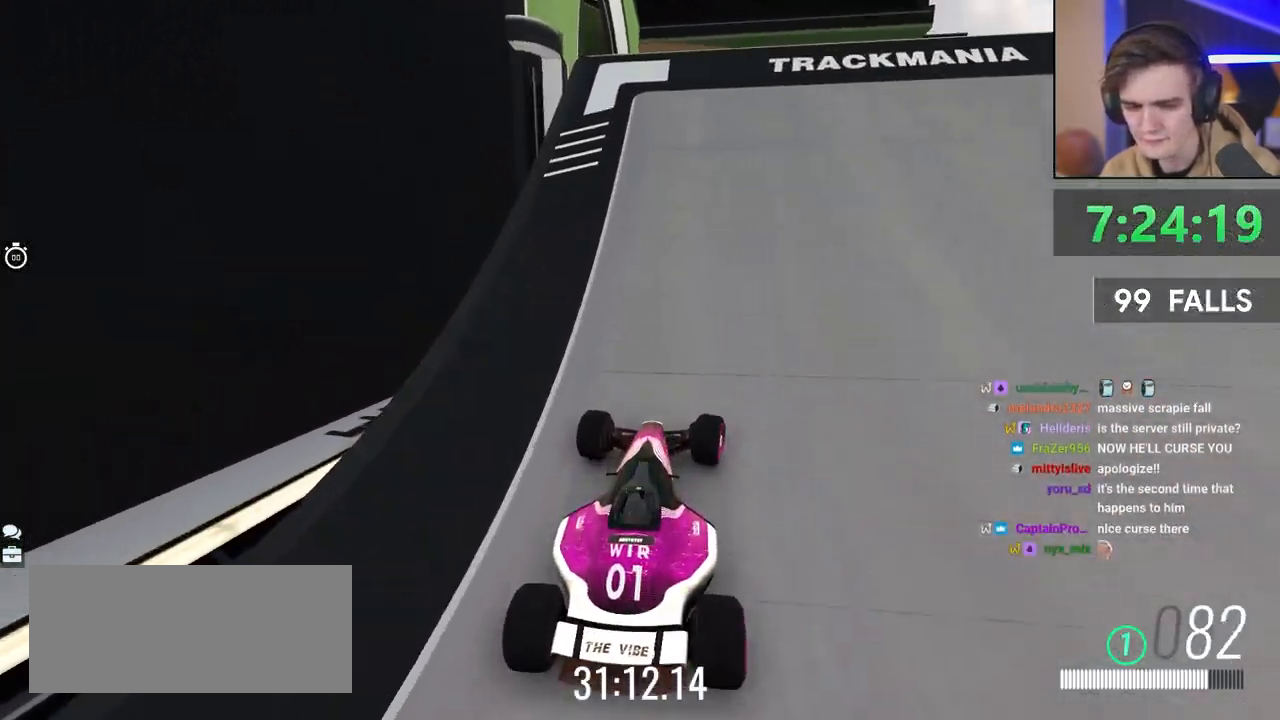
{"keys": [], "events": [[167, "right", "down"], [217, "up", "down"], [317, "up", "up"], [483, "right", "up"]]}
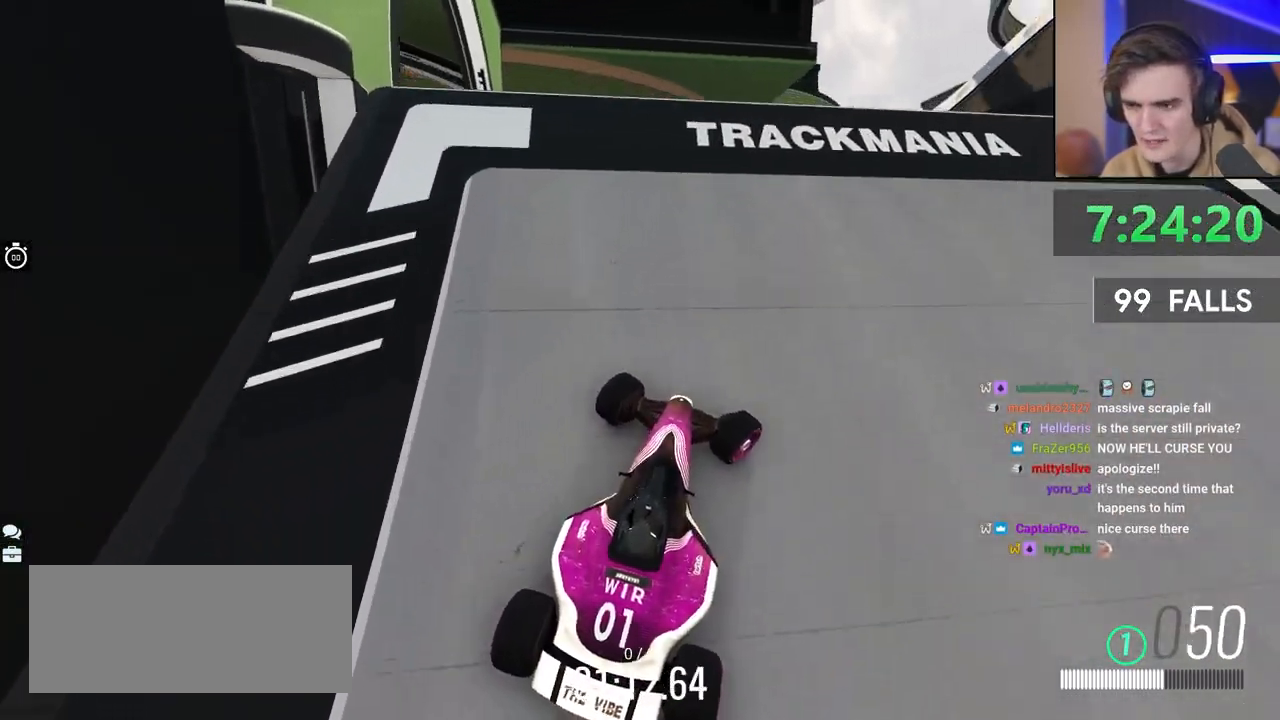
{"keys": ["up"], "events": [[133, "up", "down"], [183, "right", "down"], [367, "right", "up"]]}
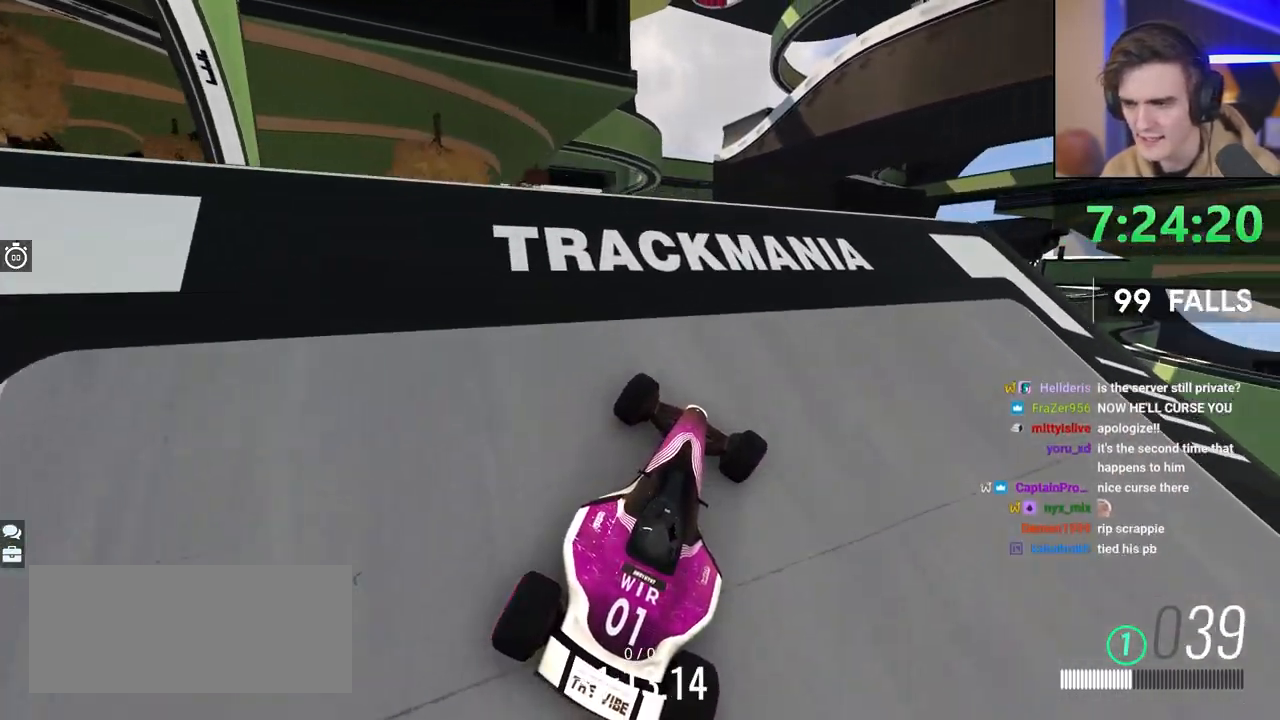
{"keys": [], "events": [[50, "right", "down"], [200, "up", "up"], [433, "right", "up"]]}
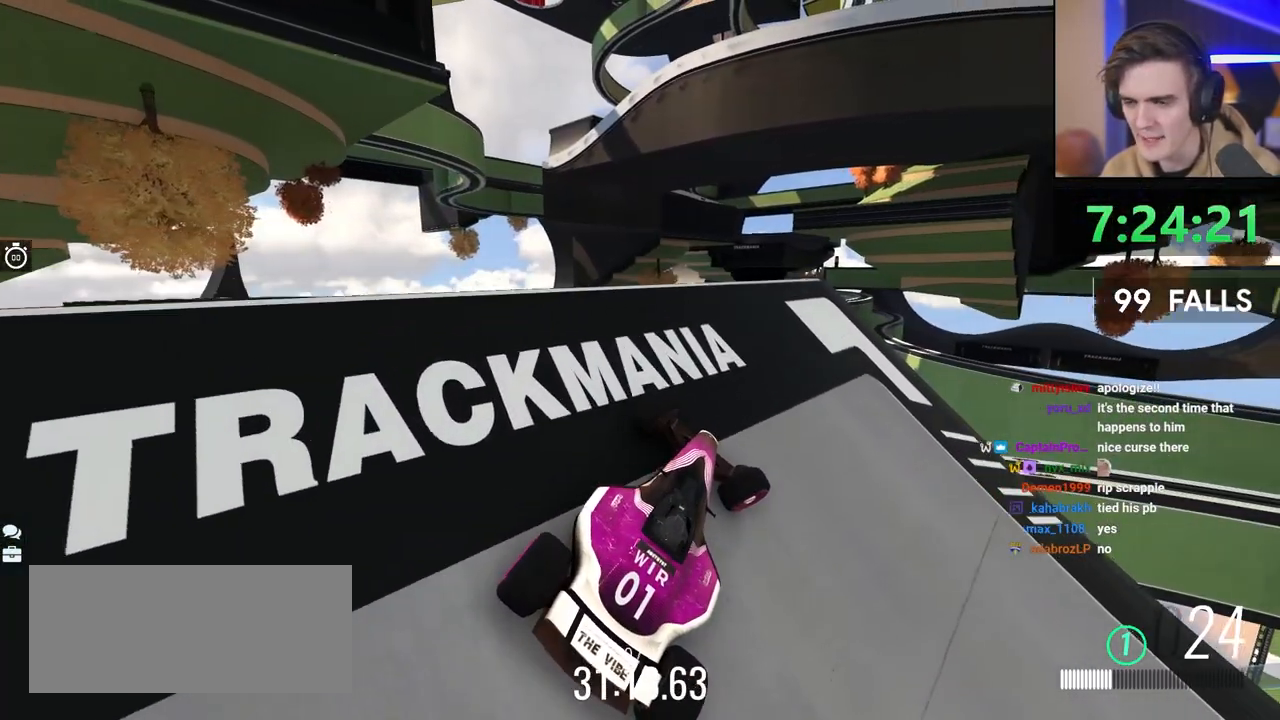
{"keys": ["down", "left"], "events": [[17, "down", "down"], [17, "left", "down"]]}
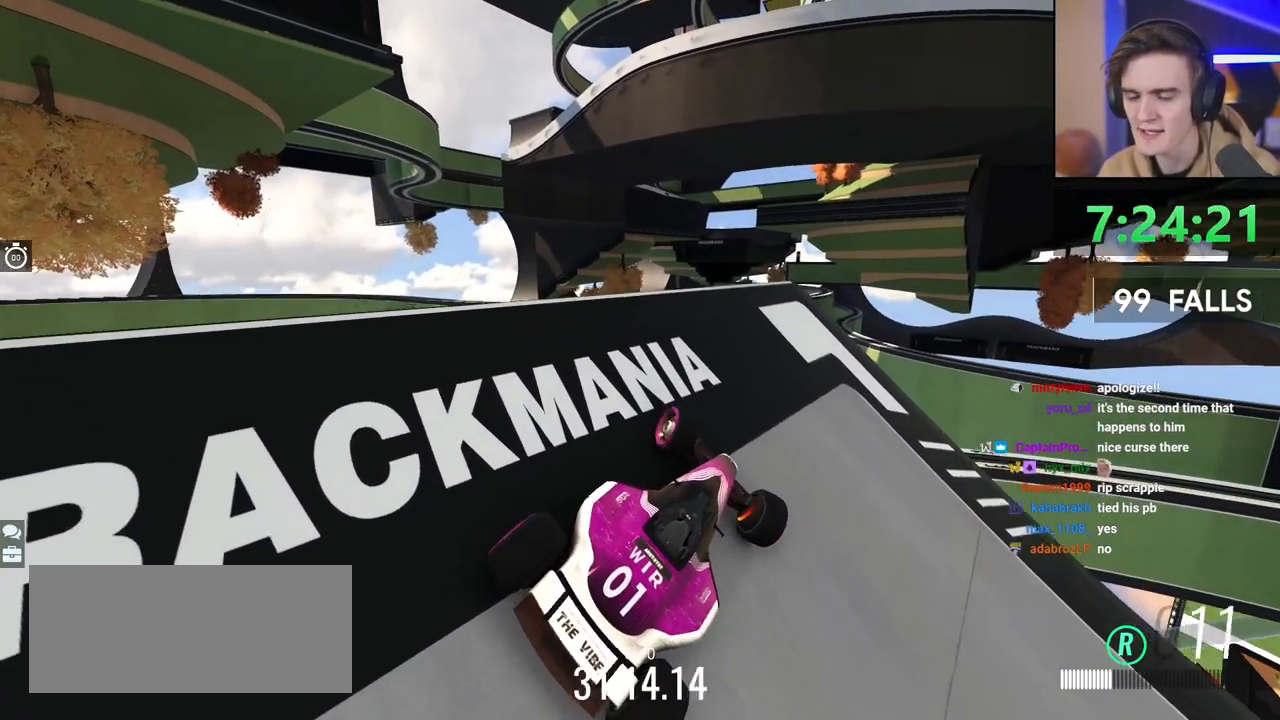
{"keys": ["down", "left"], "events": [[183, "down", "up"], [367, "down", "down"]]}
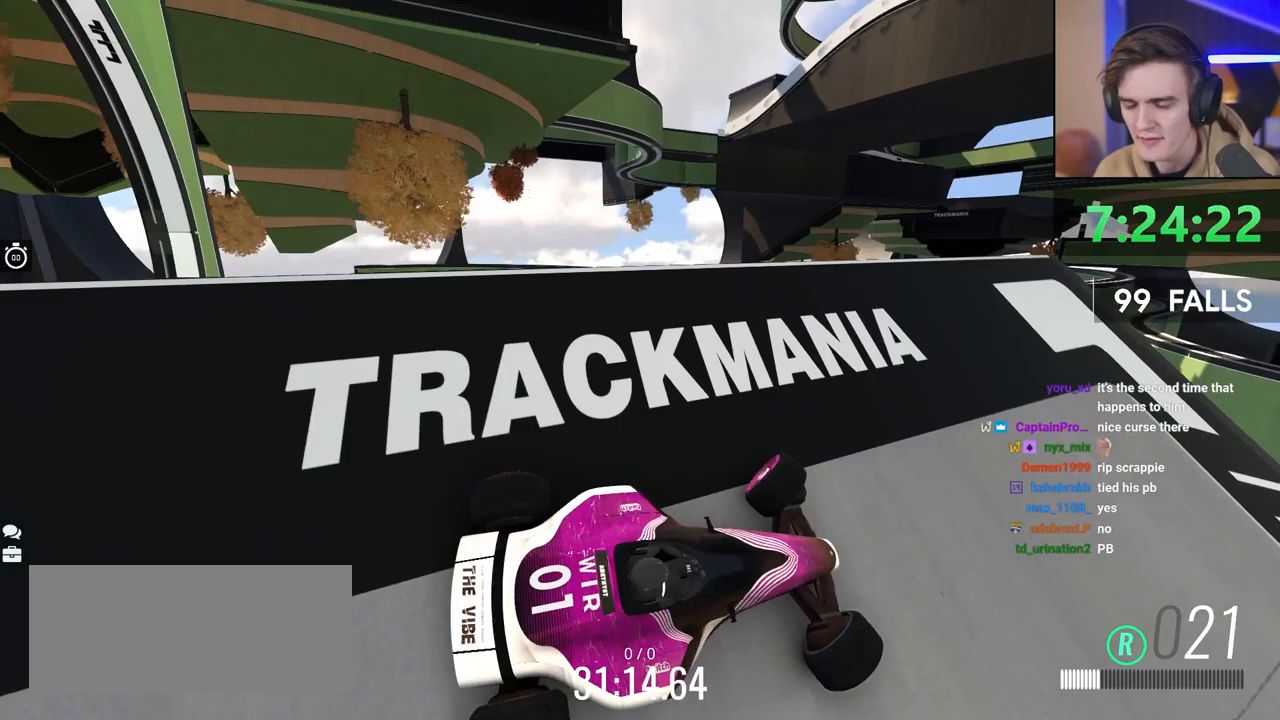
{"keys": [], "events": [[283, "down", "up"], [283, "left", "up"]]}
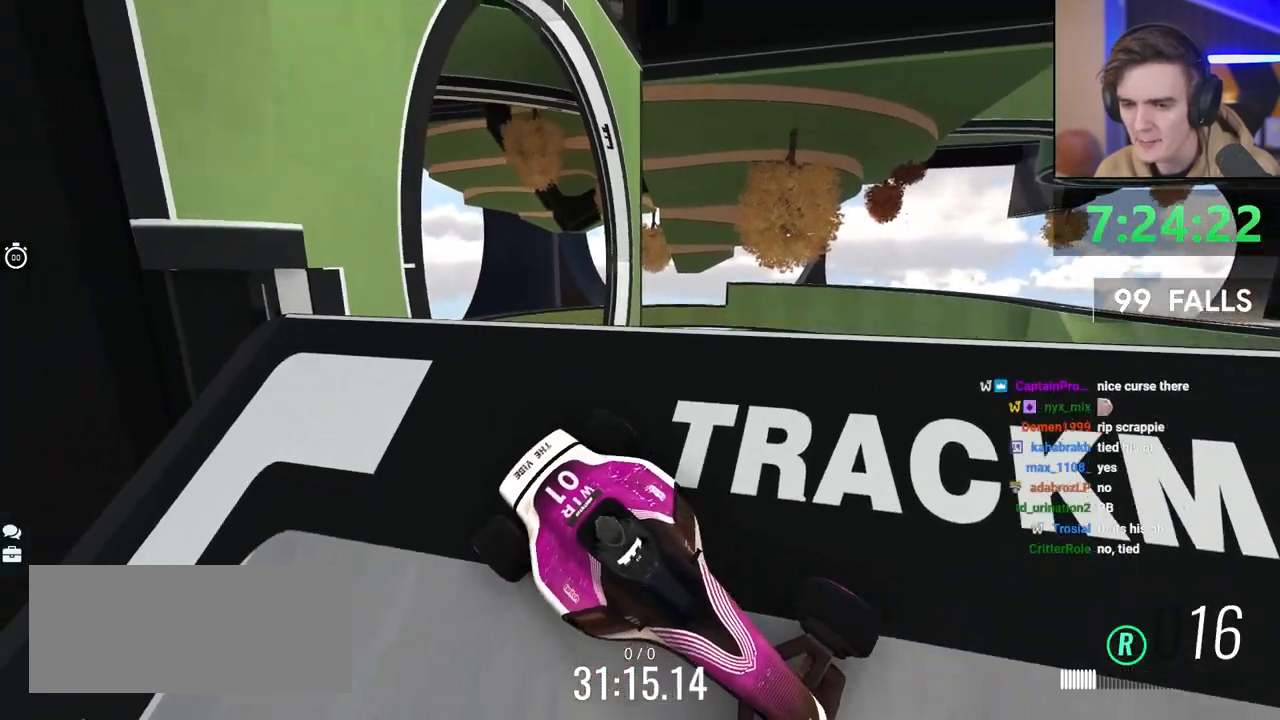
{"keys": ["down", "right"], "events": [[17, "down", "down"], [17, "right", "down"], [300, "right", "up"], [483, "right", "down"]]}
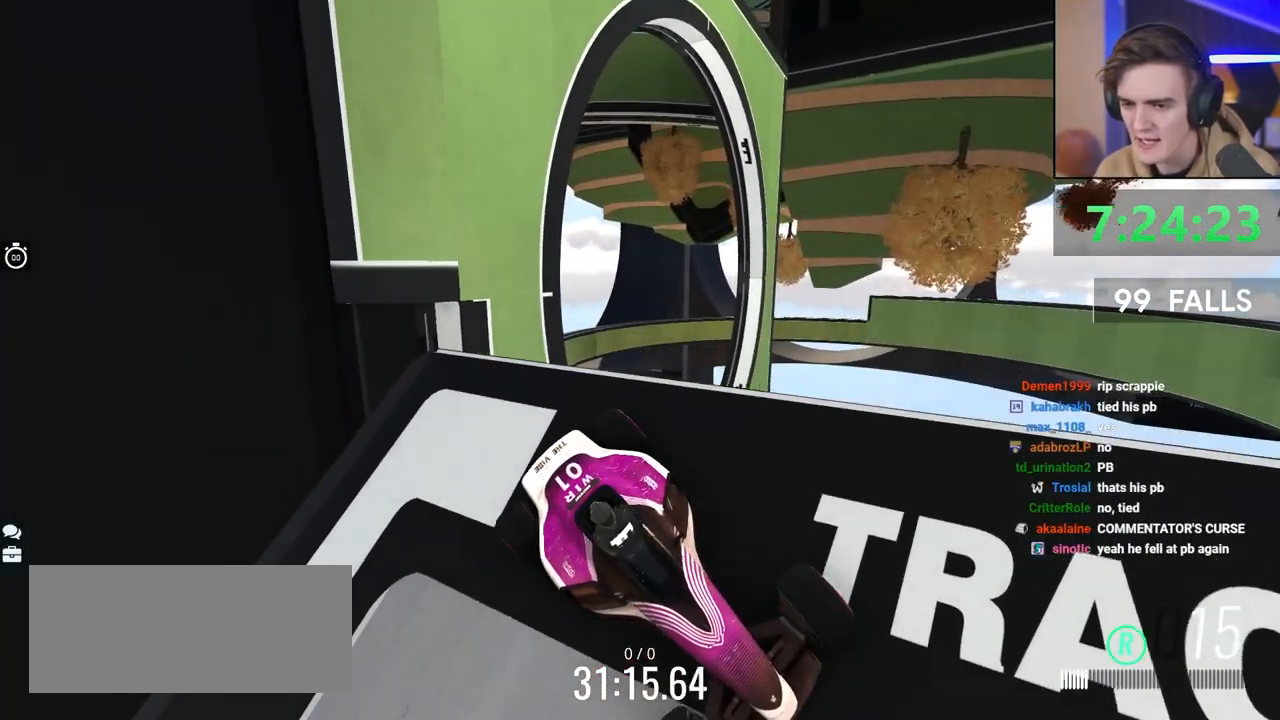
{"keys": ["down", "right"], "events": [[267, "down", "up"], [417, "down", "down"]]}
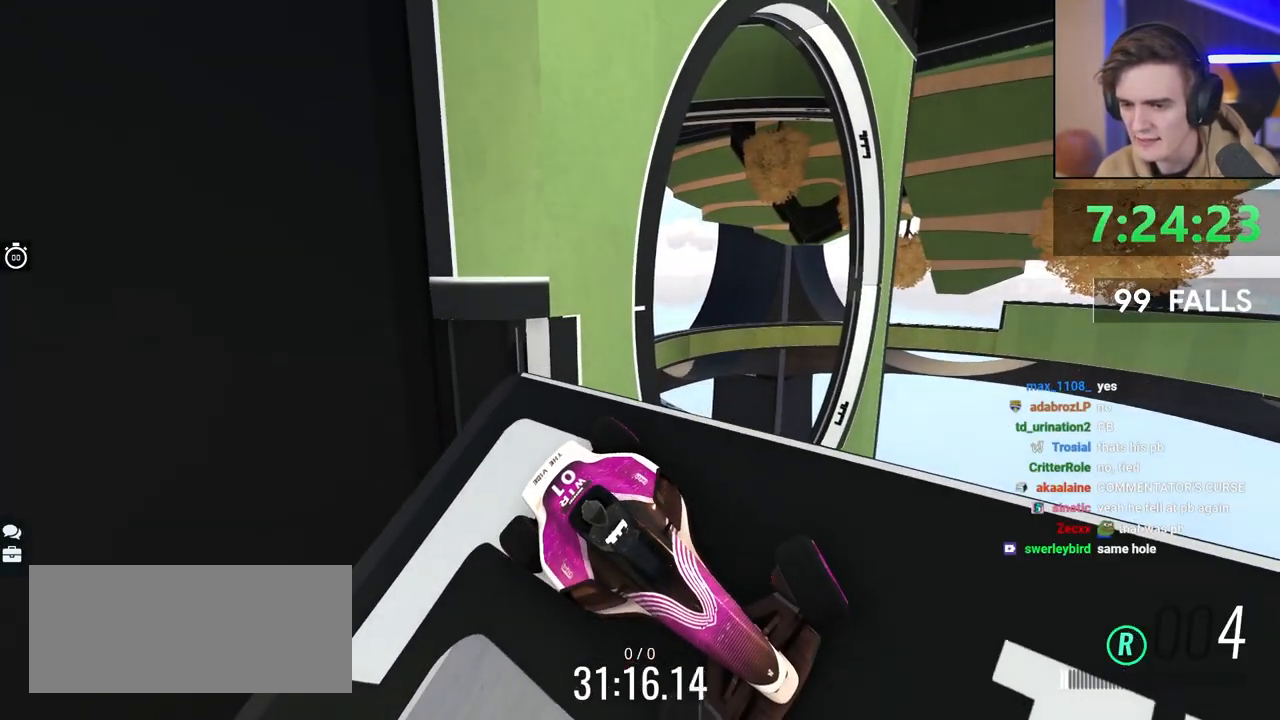
{"keys": ["down", "right"], "events": []}
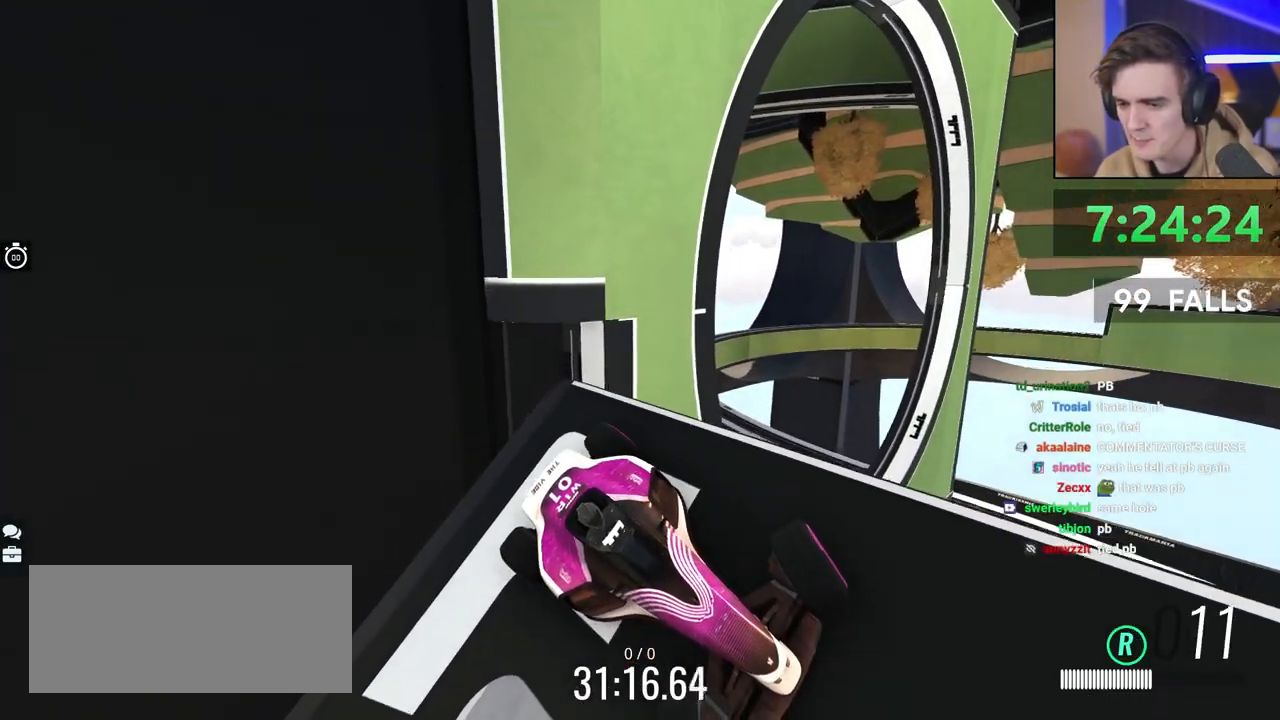
{"keys": [], "events": [[17, "down", "up"], [17, "right", "up"], [50, "right", "down"], [117, "right", "up"]]}
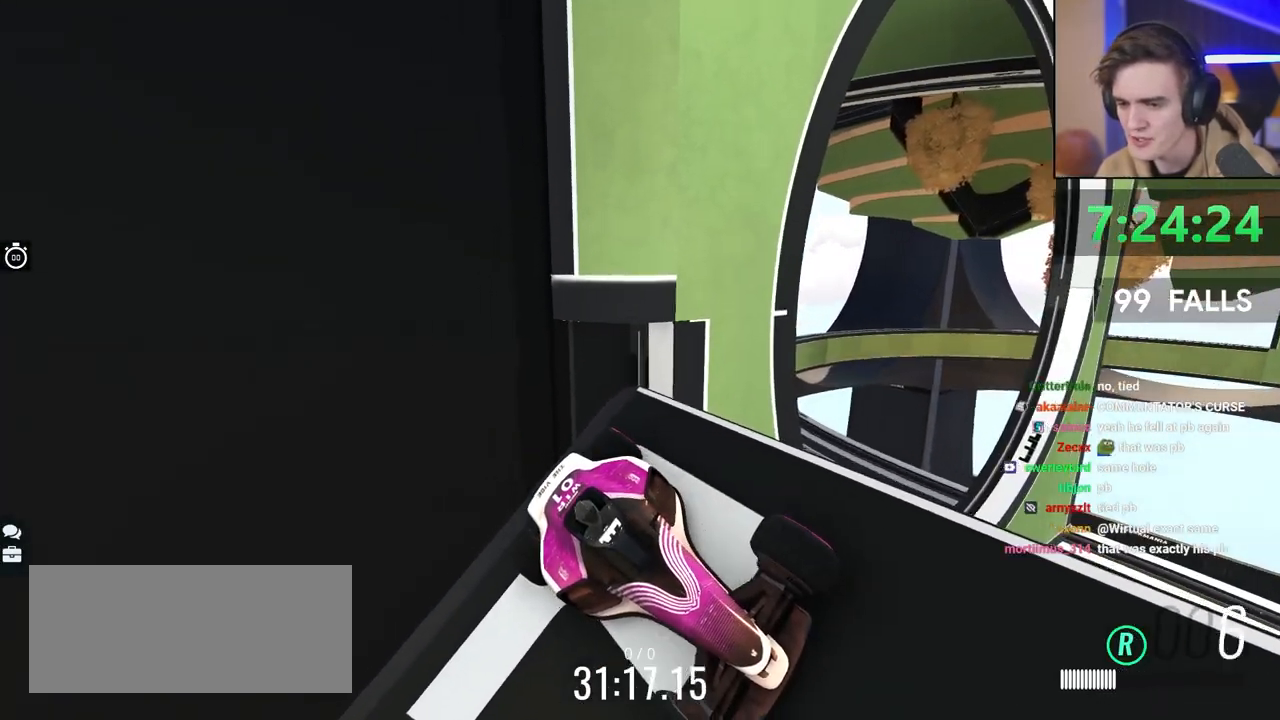
{"keys": ["up"], "events": [[417, "up", "down"]]}
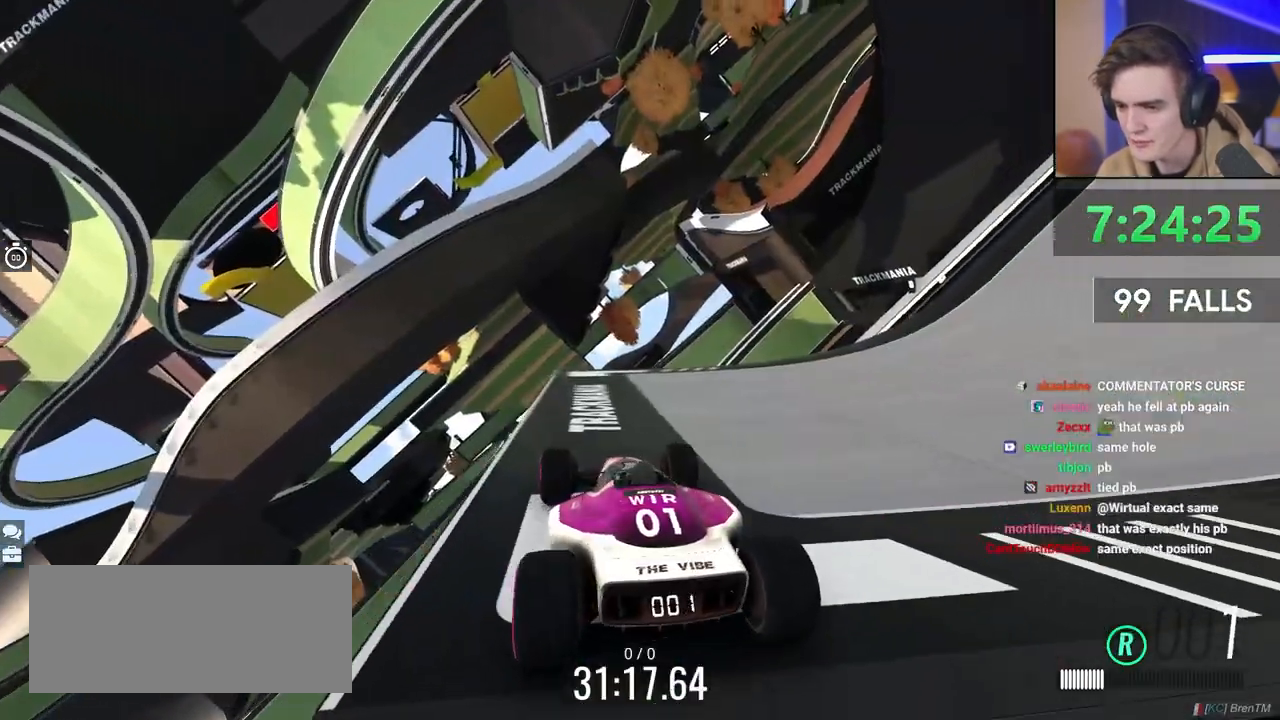
{"keys": ["up"], "events": []}
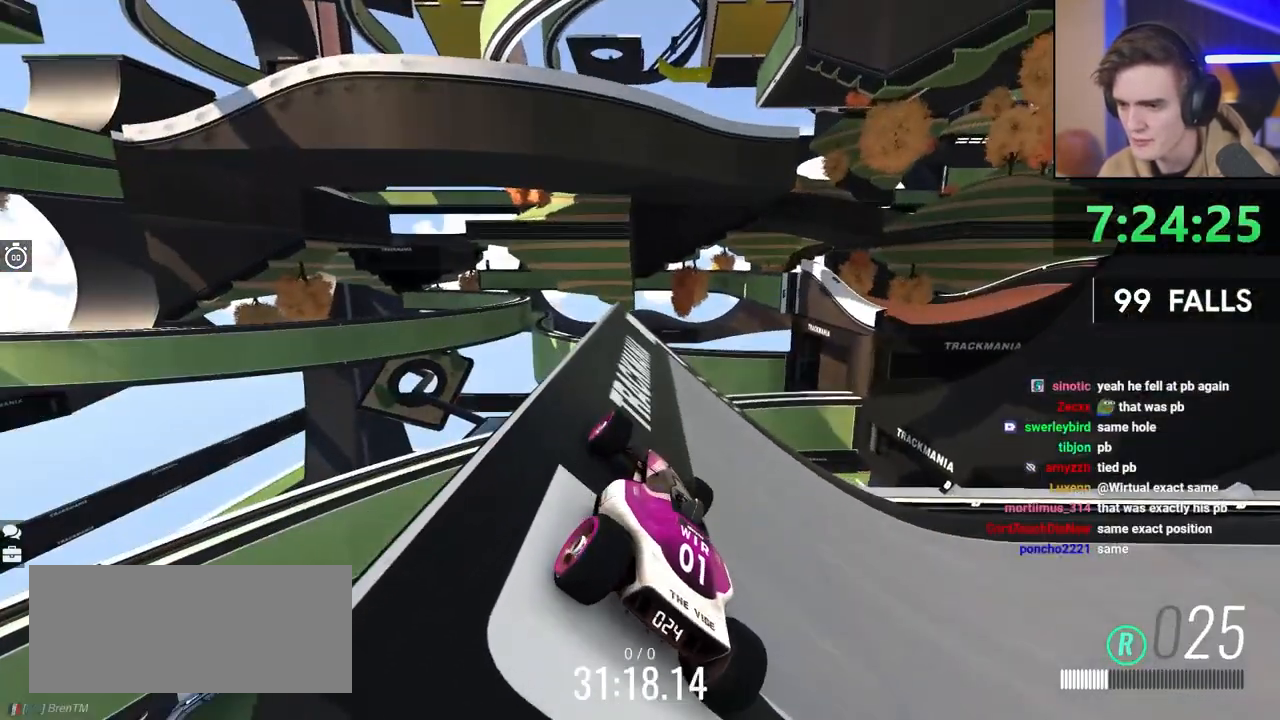
{"keys": ["right", "up"], "events": [[117, "right", "down"]]}
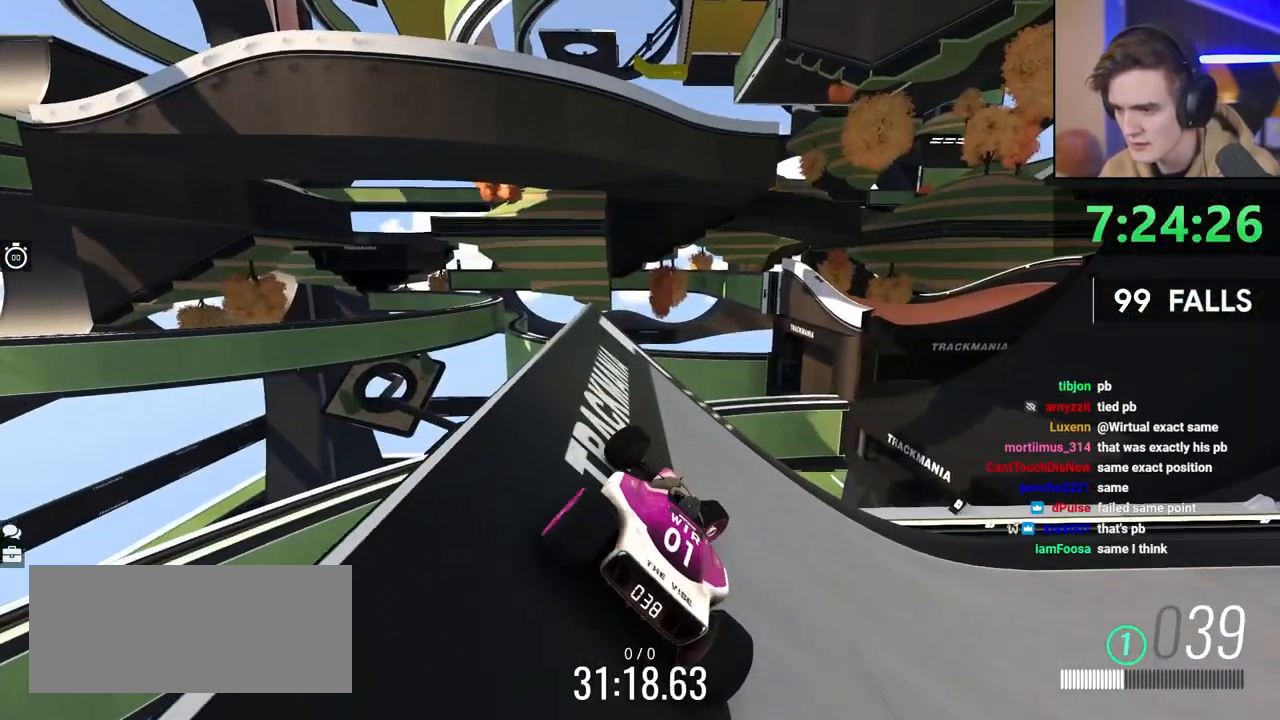
{"keys": ["right", "up"], "events": [[367, "right", "up"], [467, "right", "down"]]}
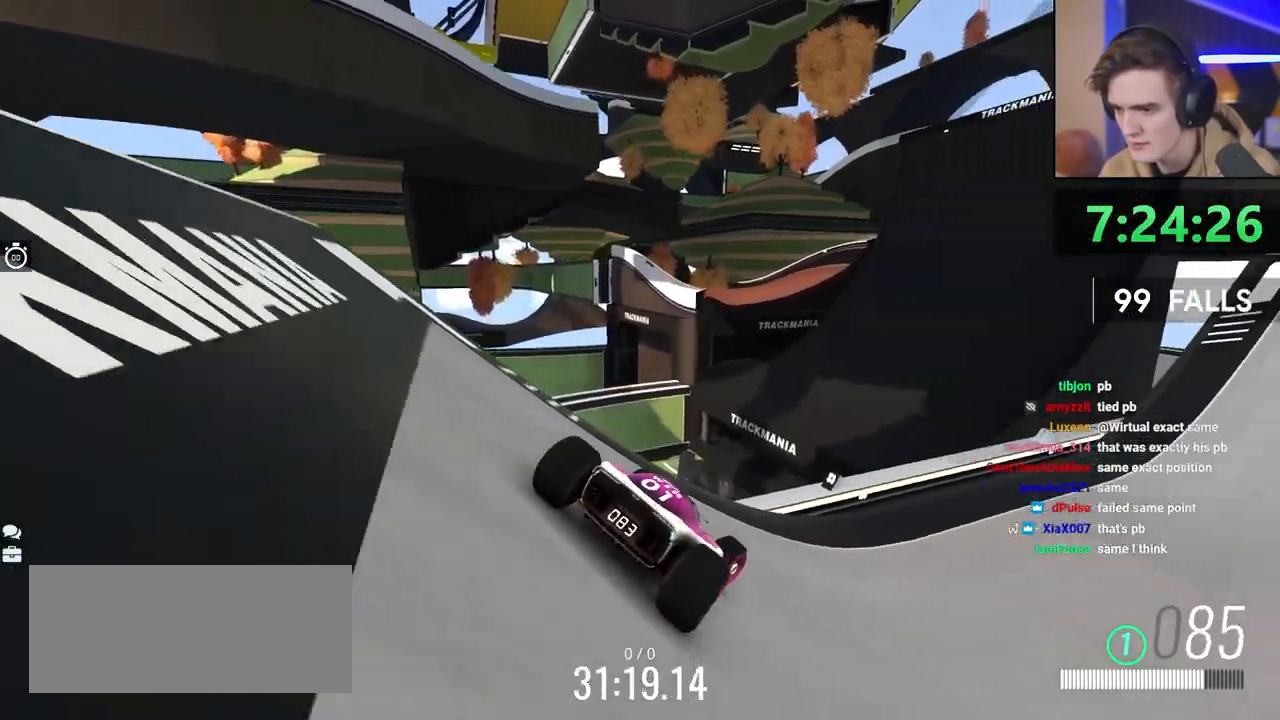
{"keys": ["up"], "events": [[383, "right", "up"]]}
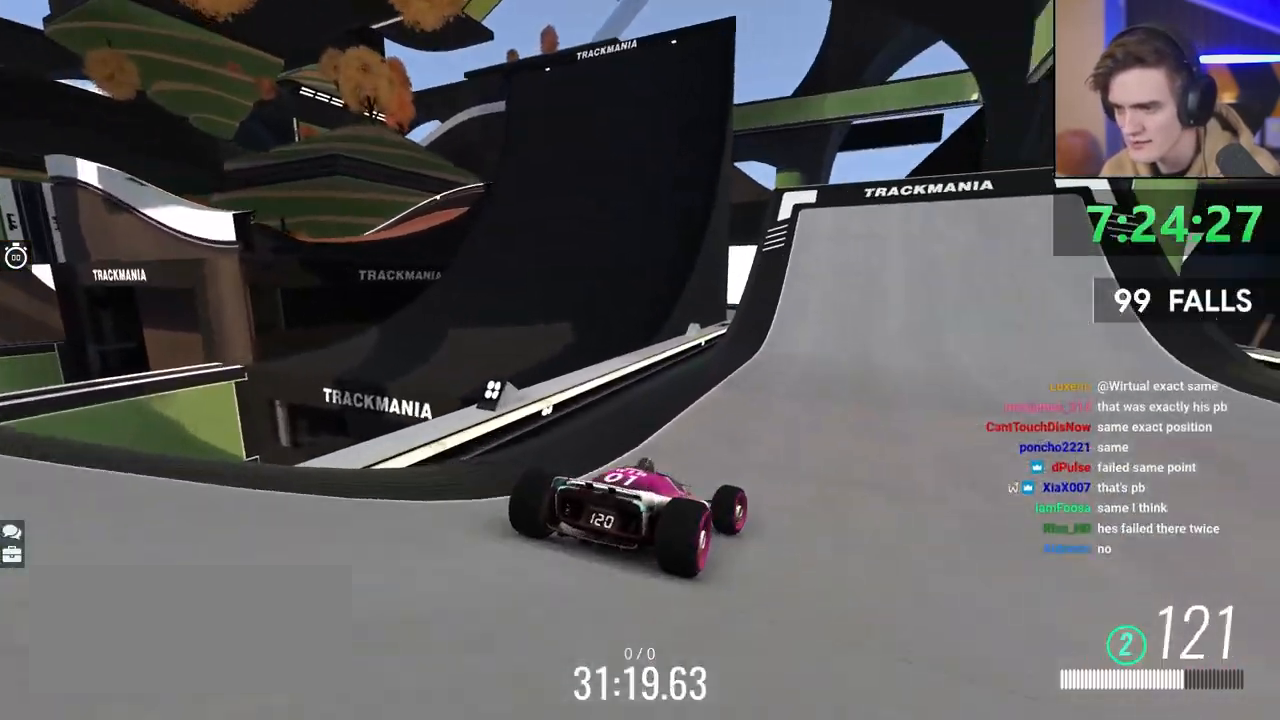
{"keys": ["up"], "events": [[17, "left", "down"], [117, "left", "up"]]}
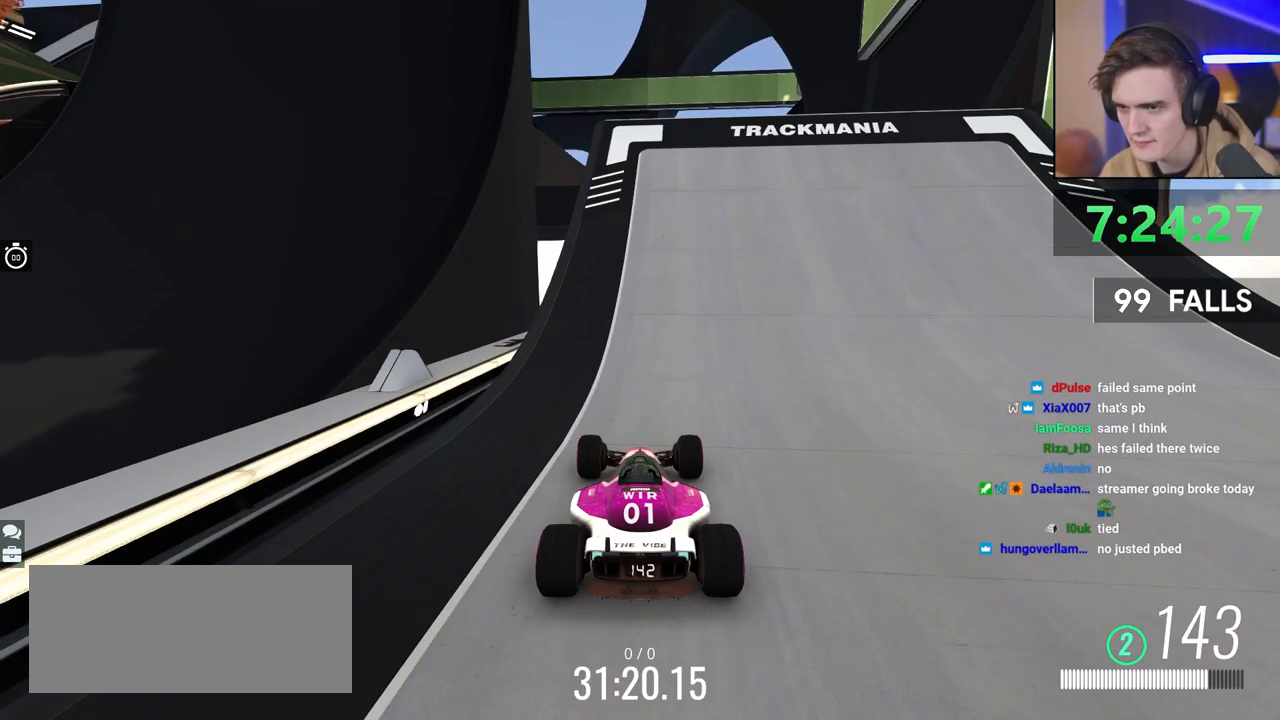
{"keys": ["up"], "events": []}
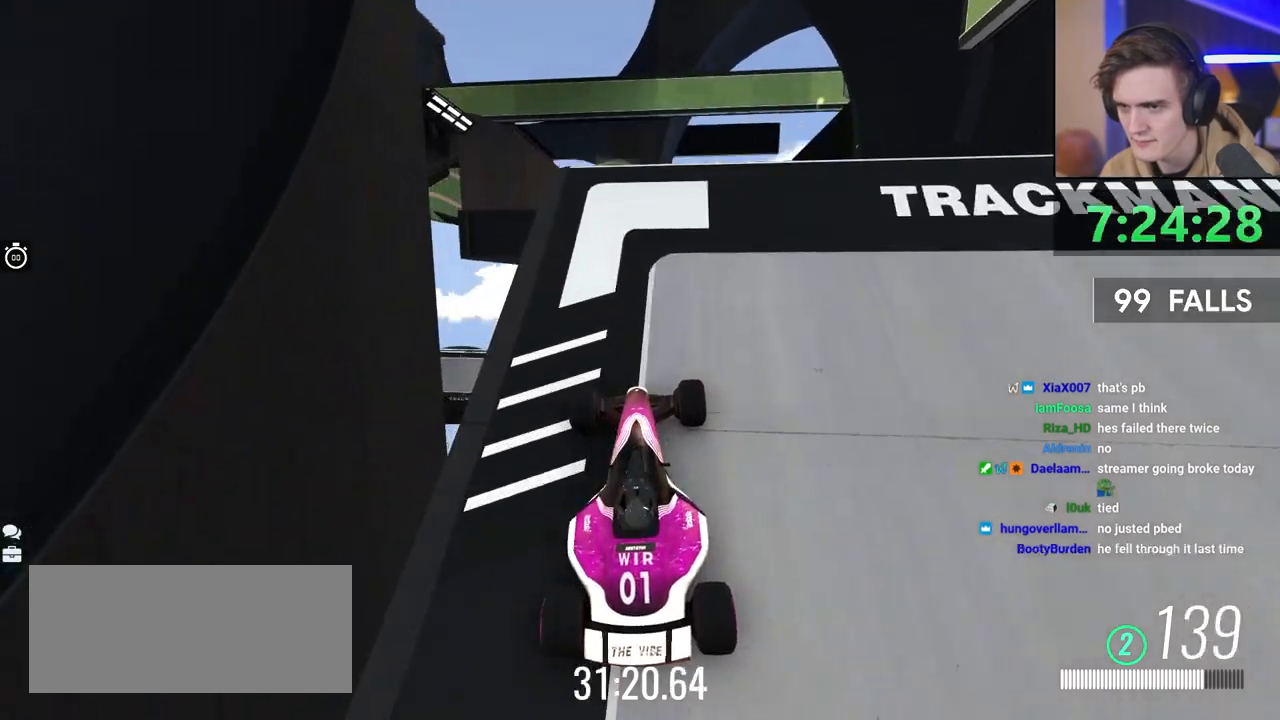
{"keys": ["up"], "events": []}
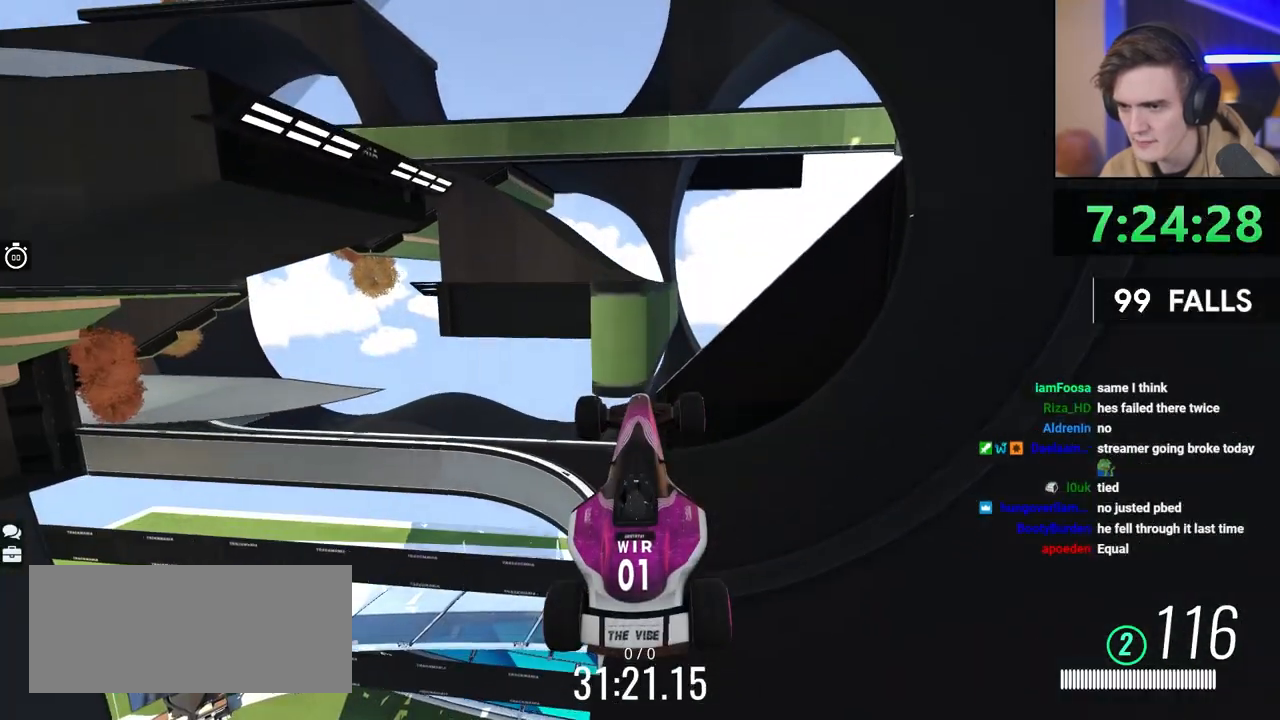
{"keys": ["up"], "events": []}
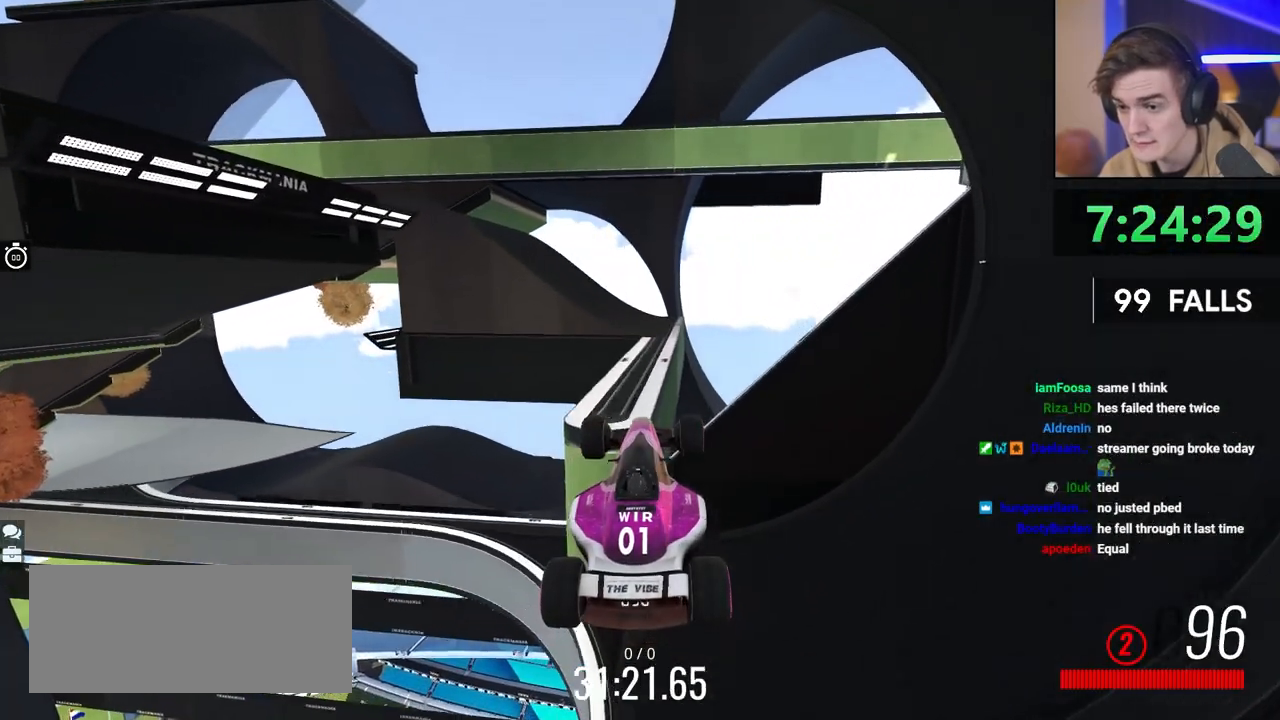
{"keys": ["up"], "events": []}
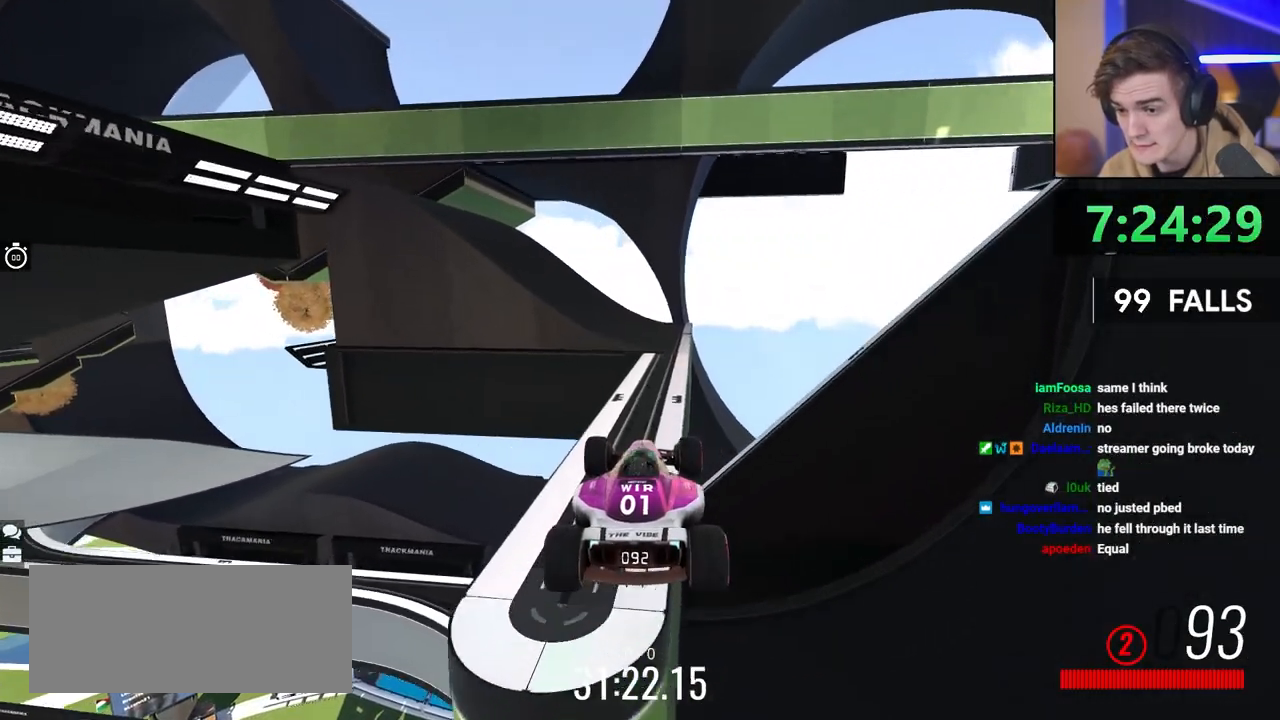
{"keys": [], "events": [[150, "up", "up"]]}
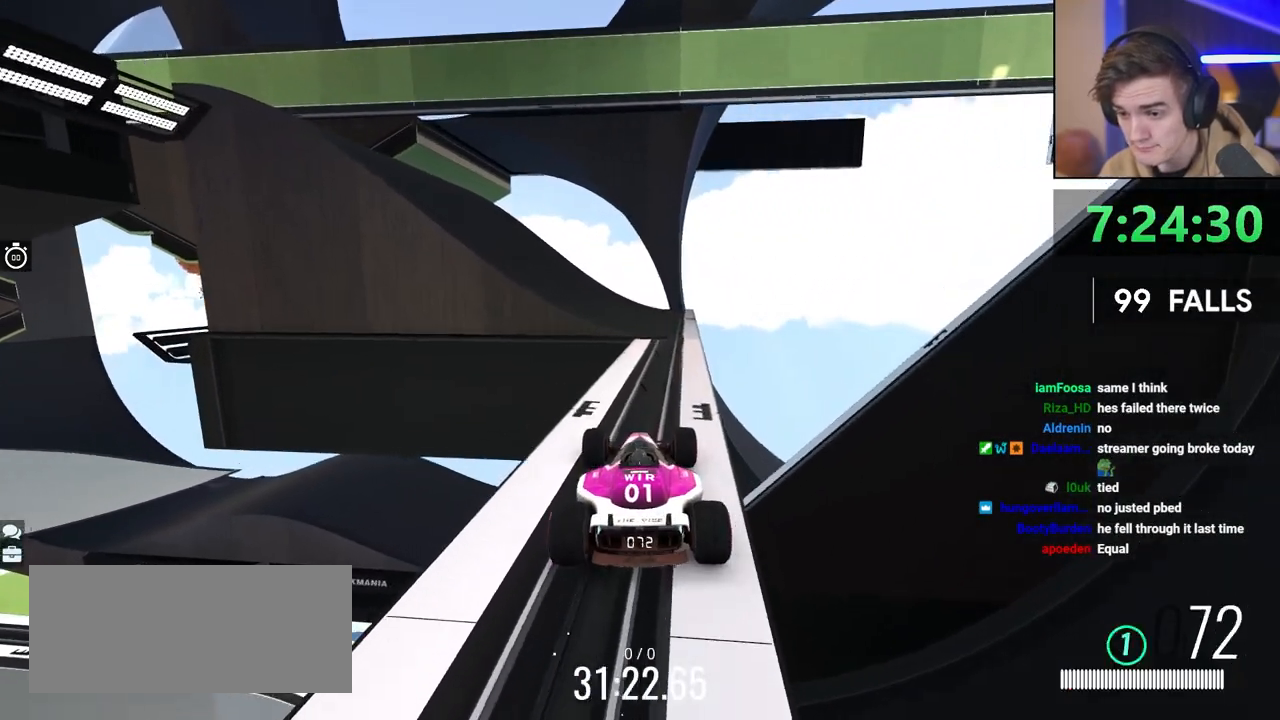
{"keys": [], "events": [[67, "right", "down"], [167, "right", "up"]]}
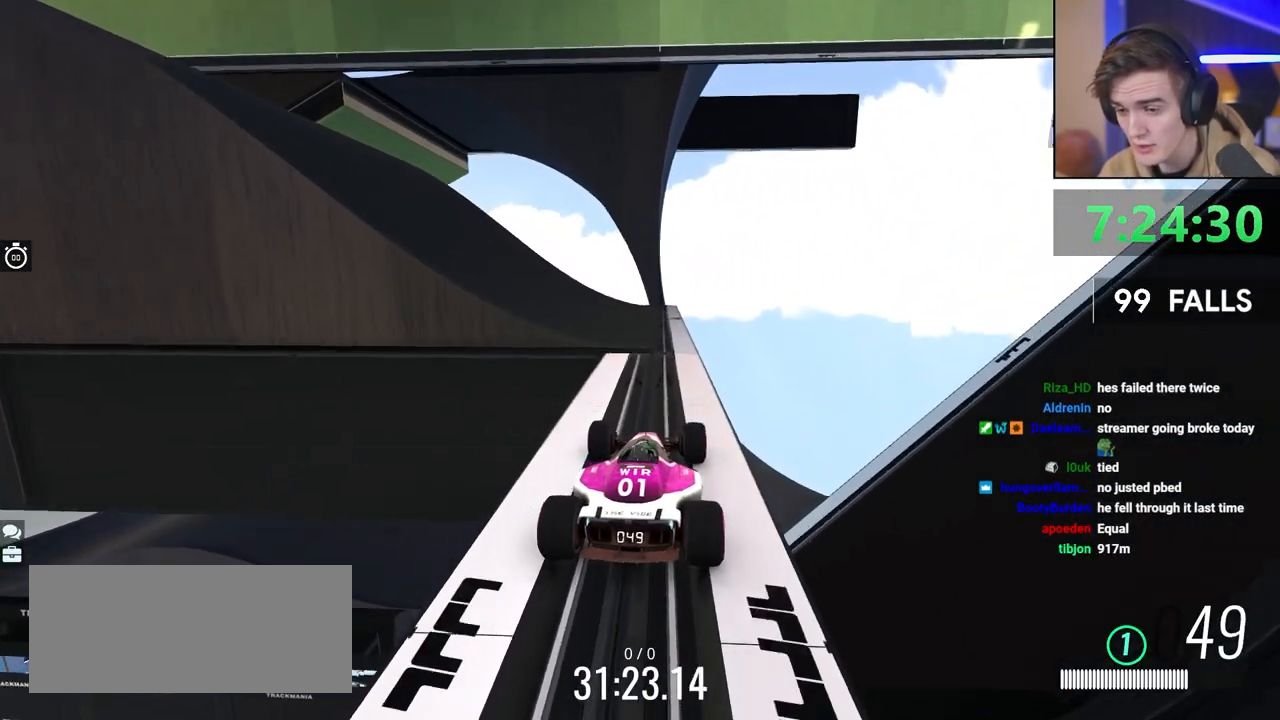
{"keys": [], "events": []}
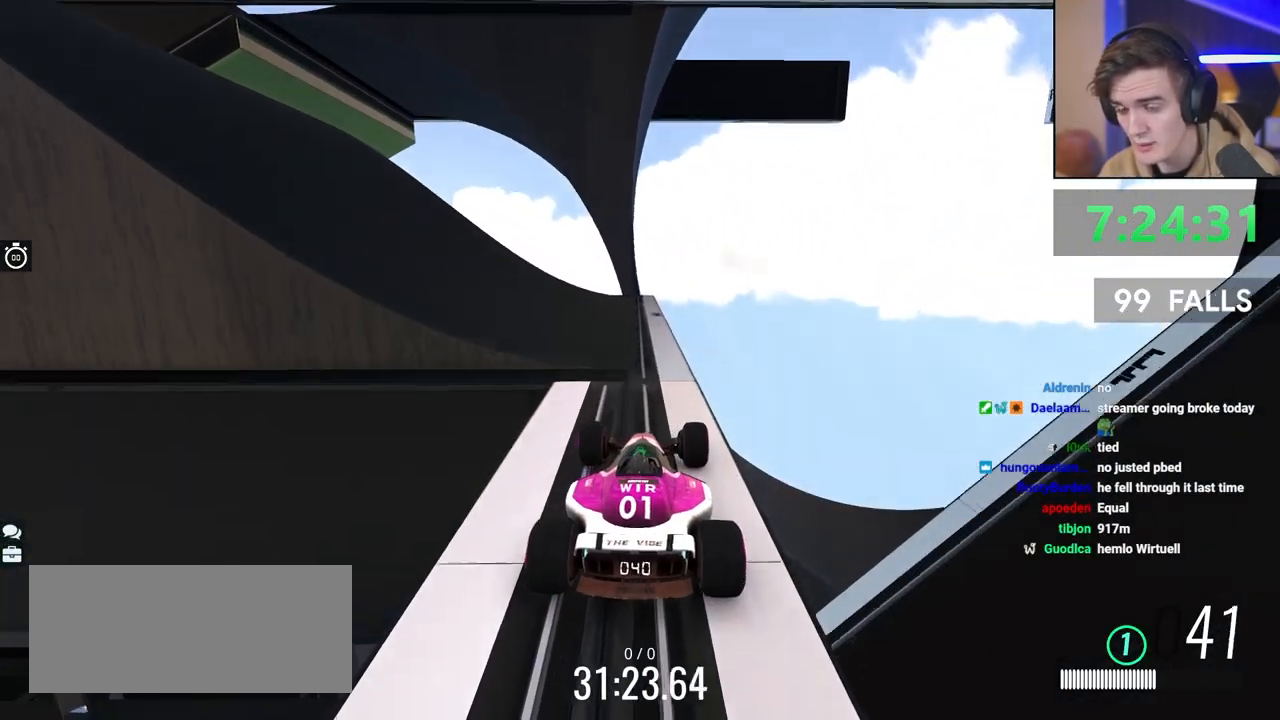
{"keys": ["up"], "events": [[50, "left", "down"], [150, "up", "down"], [383, "left", "up"]]}
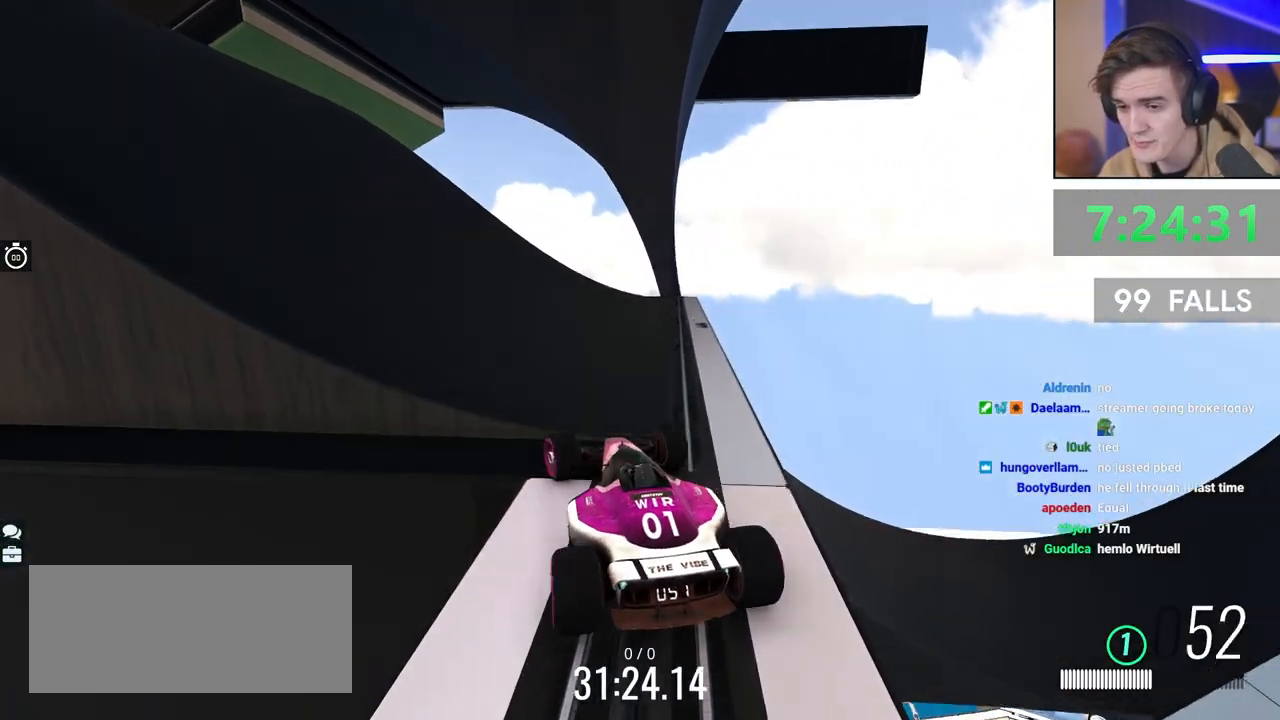
{"keys": ["left", "up"], "events": [[117, "left", "down"]]}